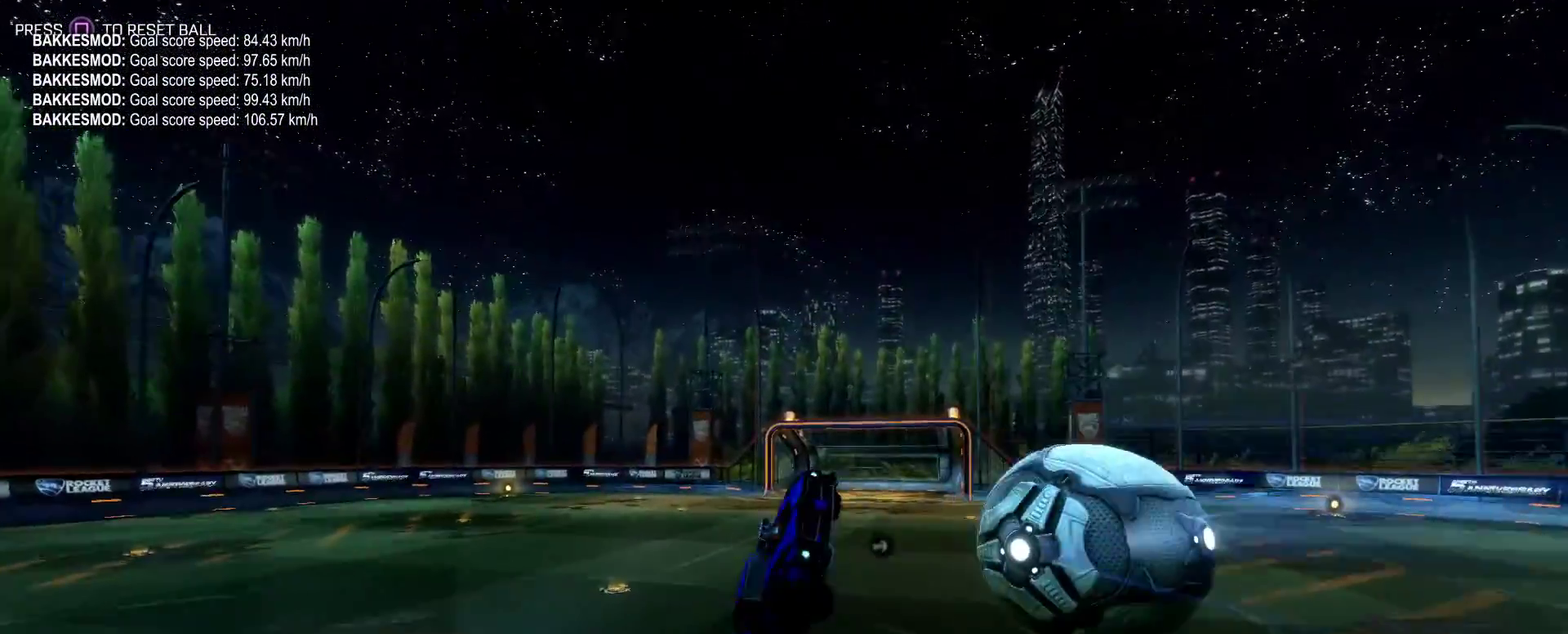
Gameplay with a controller (PlayStation layout); each line is a JSON object with the inputs held at the frame after it. "events" lists button and stick changes between this image and that frame as [ms after this image, input, new state], when the widget could be followed in between. Not read: R3 right_stick.
{"buttons": ["R1"], "left_stick": "up", "events": [[67, "R2", "up"], [317, "R1", "down"]]}
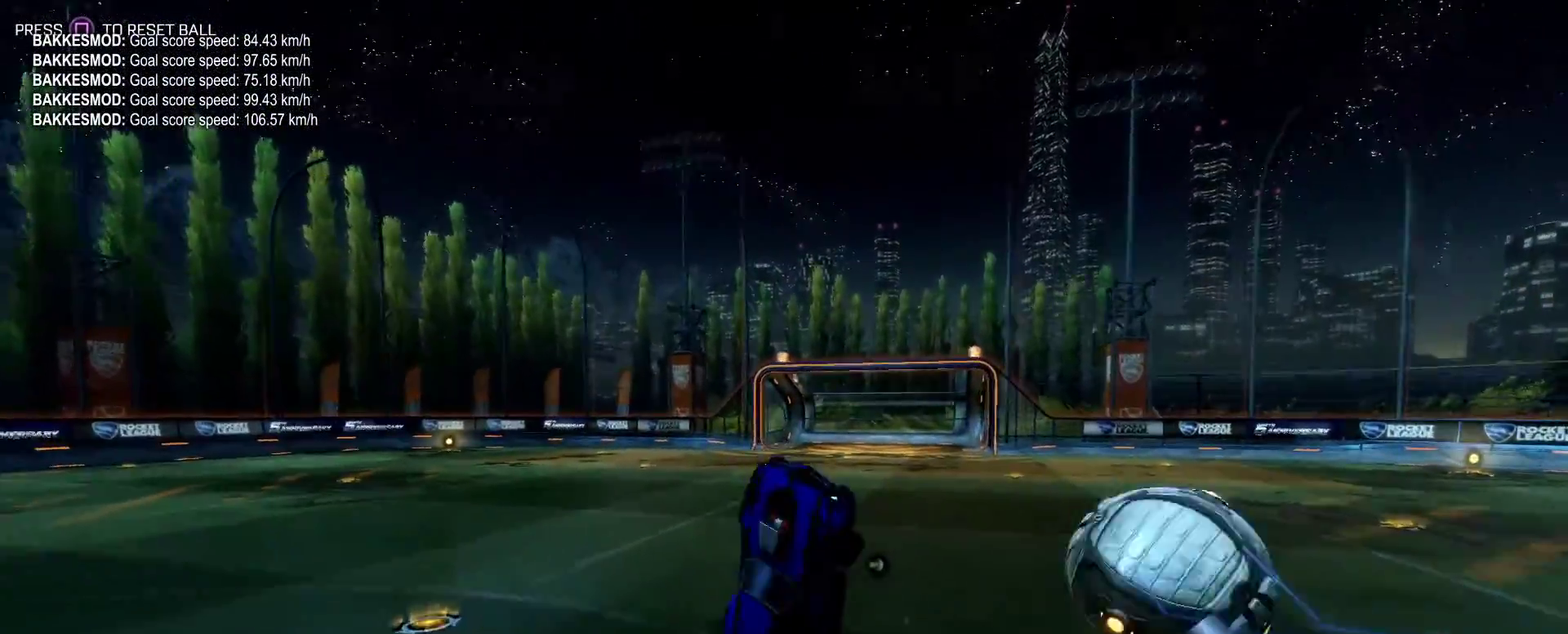
{"buttons": ["CIRCLE"], "left_stick": "right", "events": [[17, "R1", "up"], [67, "left_stick", "up-right"], [150, "L1", "down"], [200, "CIRCLE", "down"], [233, "R1", "down"], [283, "left_stick", "center"], [367, "left_stick", "right"], [400, "R1", "up"], [417, "L1", "up"]]}
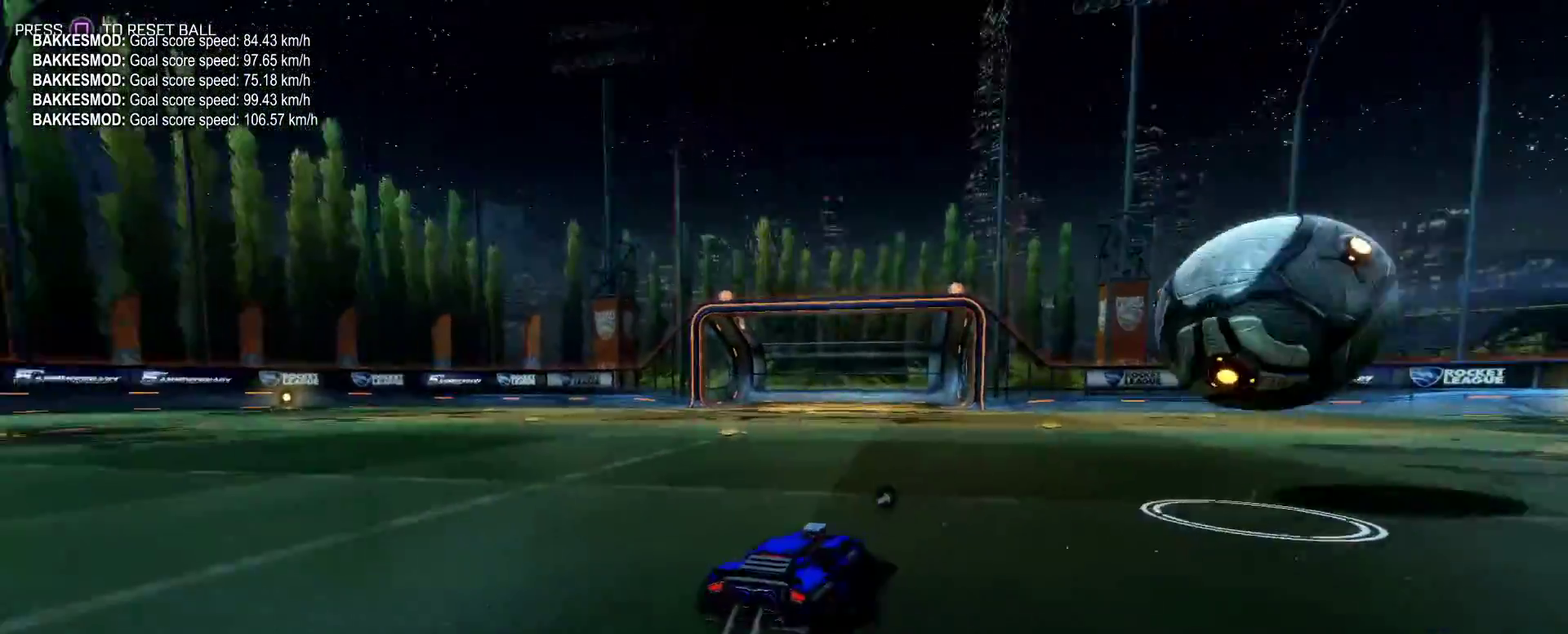
{"buttons": ["CIRCLE", "R2"], "left_stick": "up-left"}
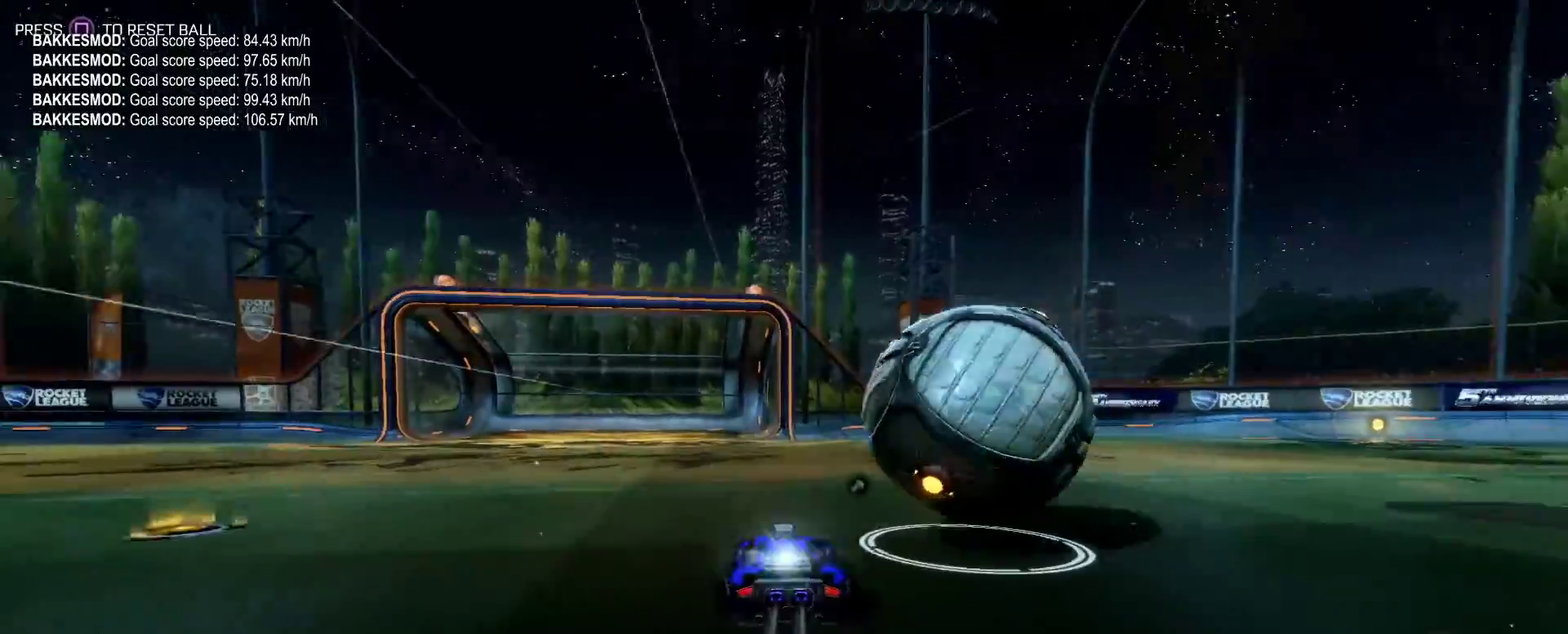
{"buttons": ["CIRCLE", "R2"], "left_stick": "left"}
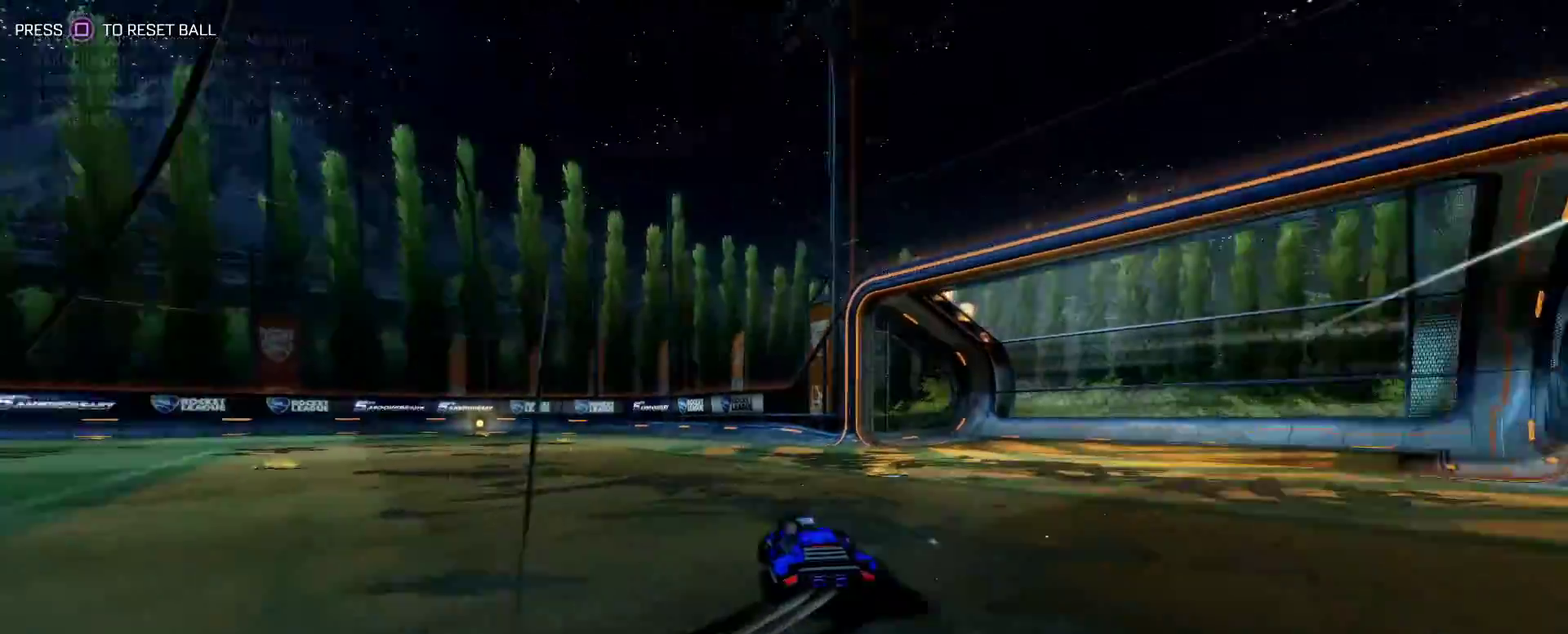
{"buttons": ["CIRCLE", "R2"], "left_stick": "left", "events": []}
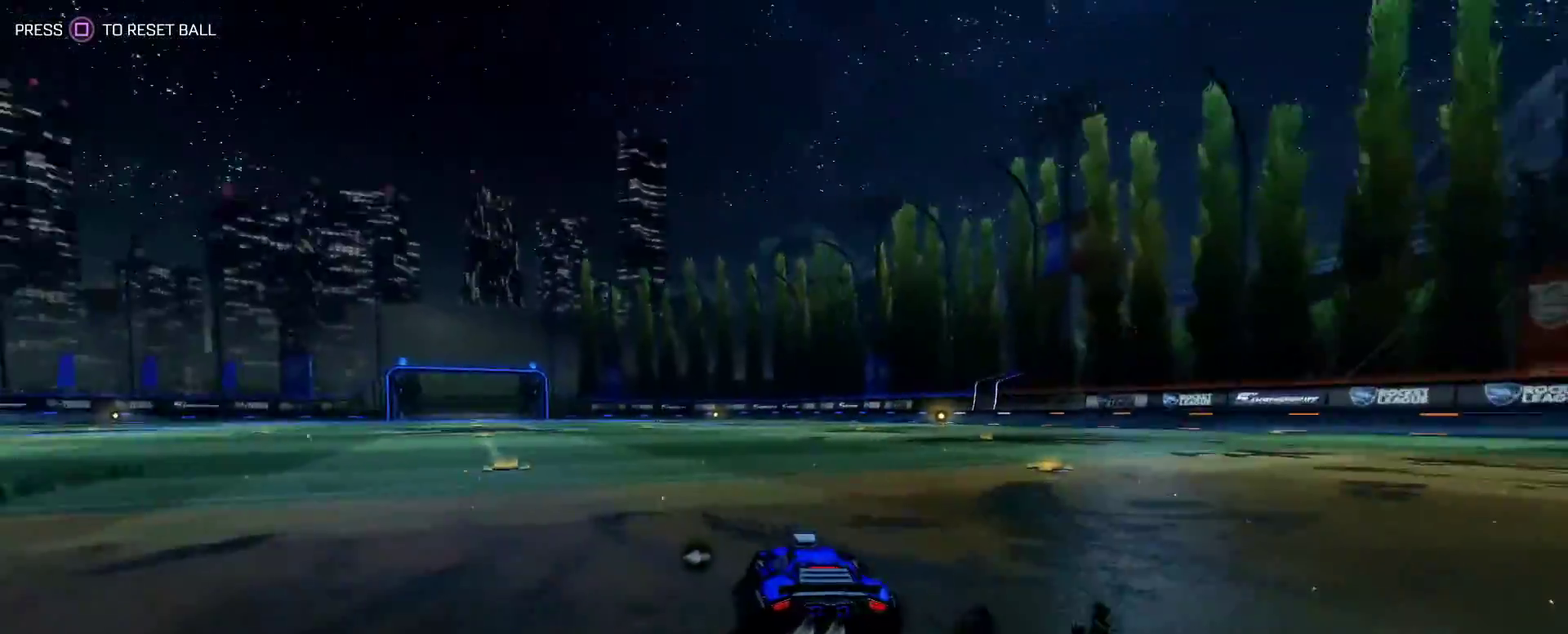
{"buttons": ["DPAD_UP"], "left_stick": "center", "events": [[33, "left_stick", "up-left"], [233, "left_stick", "left"], [317, "left_stick", "center"], [417, "CIRCLE", "up"], [450, "R2", "up"], [500, "DPAD_UP", "down"]]}
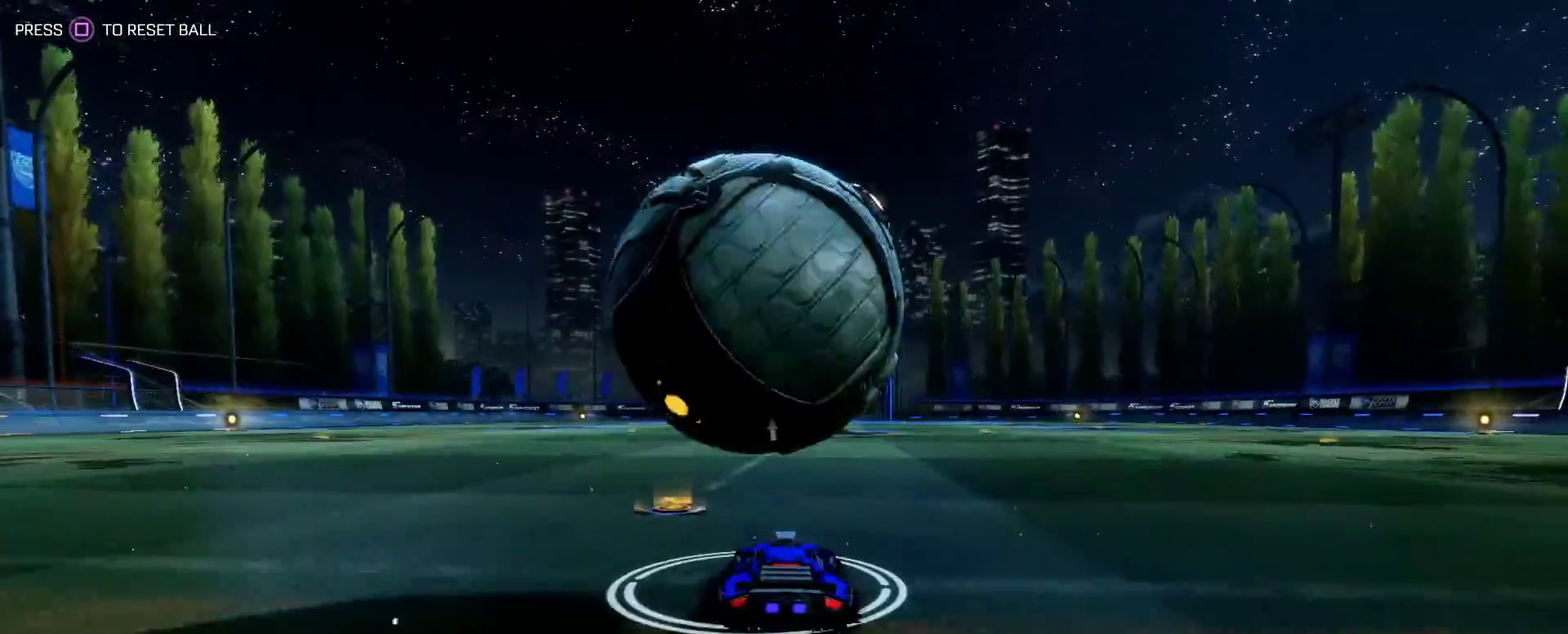
{"buttons": ["CIRCLE", "R2"], "left_stick": "center", "events": [[50, "DPAD_UP", "up"], [350, "R2", "down"], [417, "CIRCLE", "down"]]}
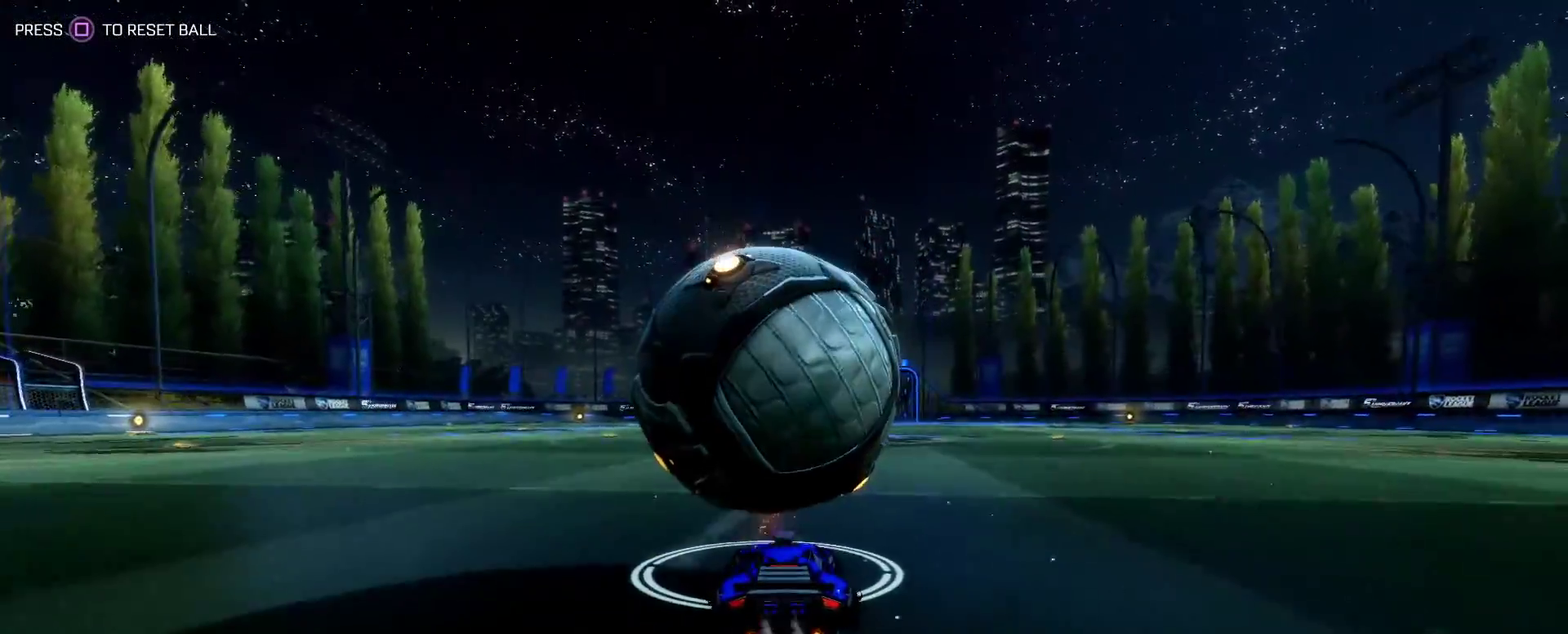
{"buttons": ["CROSS", "R2"], "left_stick": "down", "events": [[50, "CIRCLE", "up"], [83, "R2", "up"], [250, "CIRCLE", "down"], [250, "R2", "down"], [467, "CROSS", "down"], [467, "left_stick", "down"], [483, "CIRCLE", "up"]]}
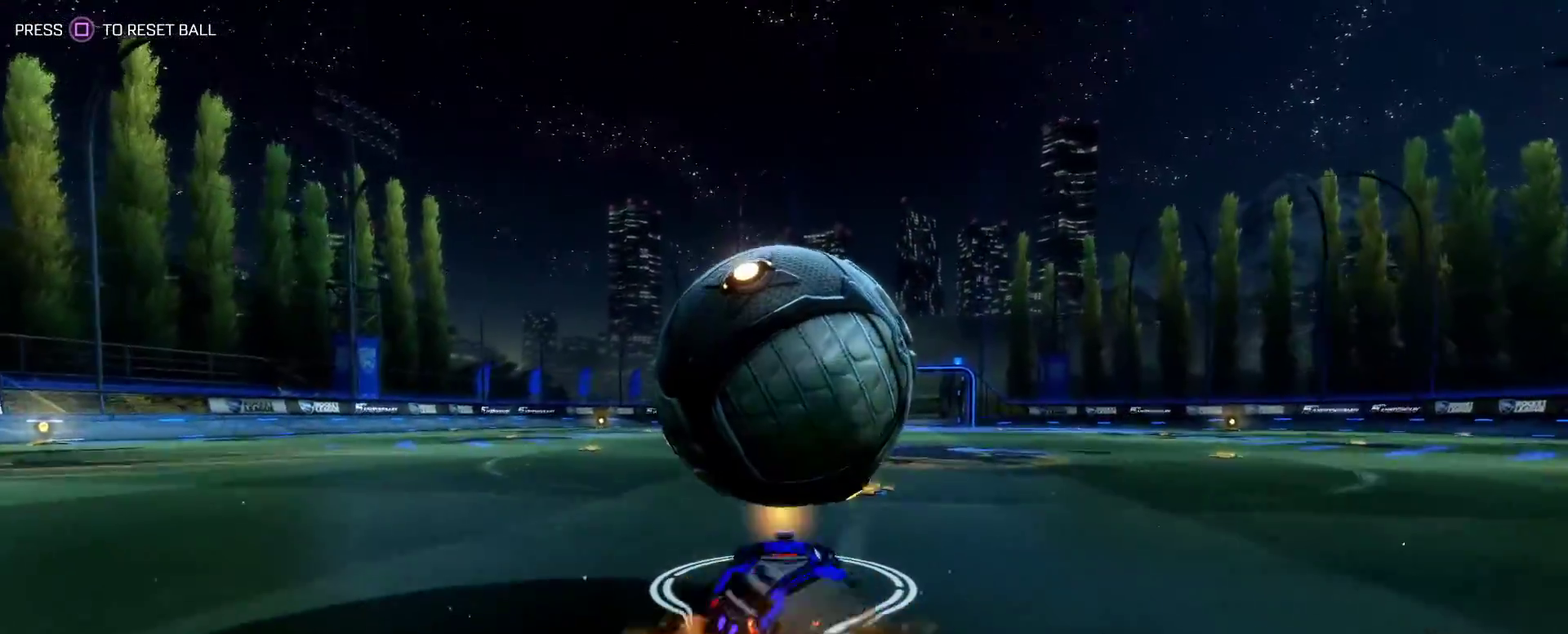
{"buttons": [], "left_stick": "center"}
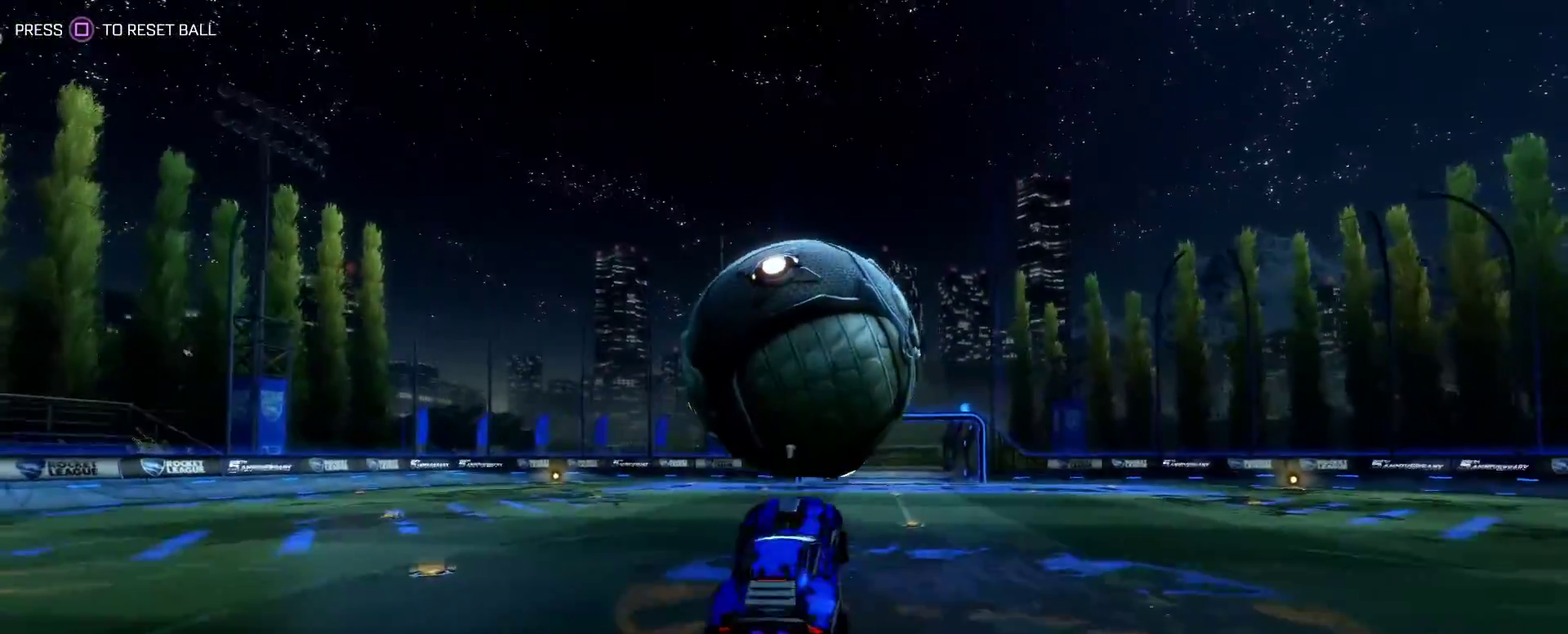
{"buttons": [], "left_stick": "center"}
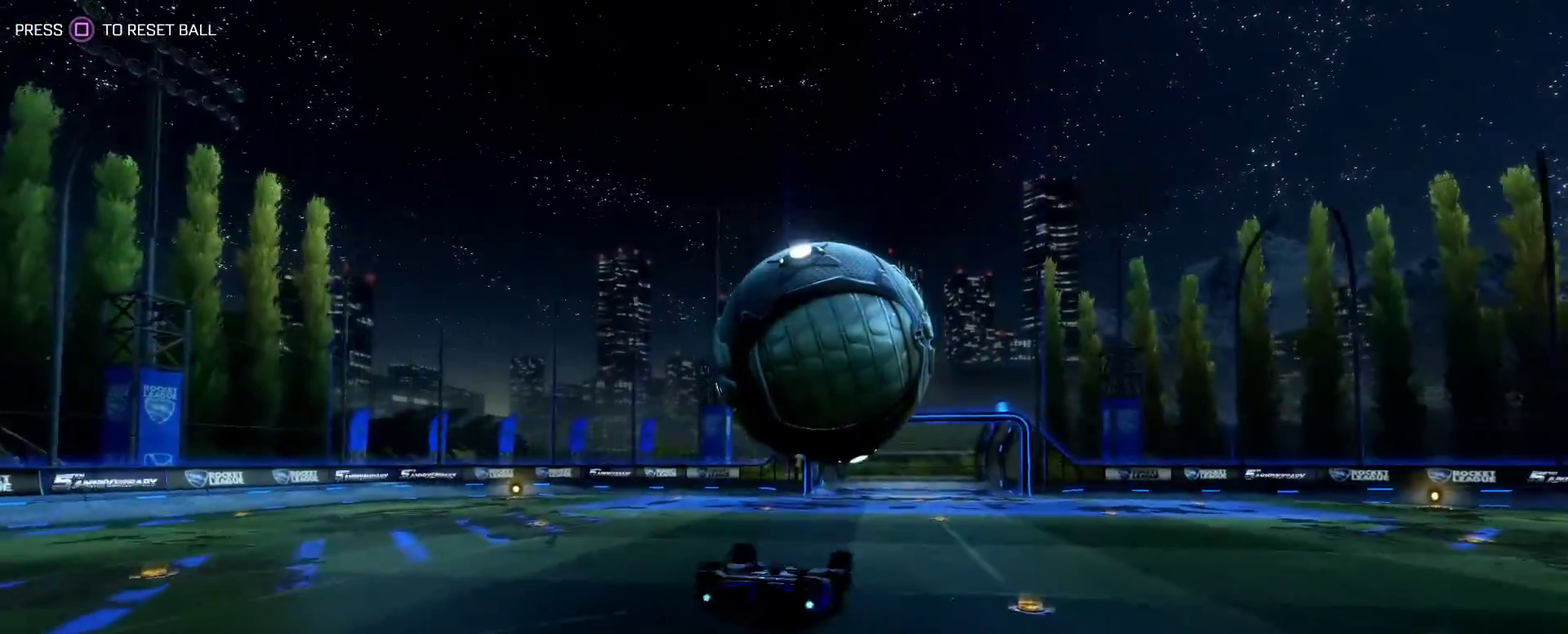
{"buttons": ["CIRCLE"], "left_stick": "up"}
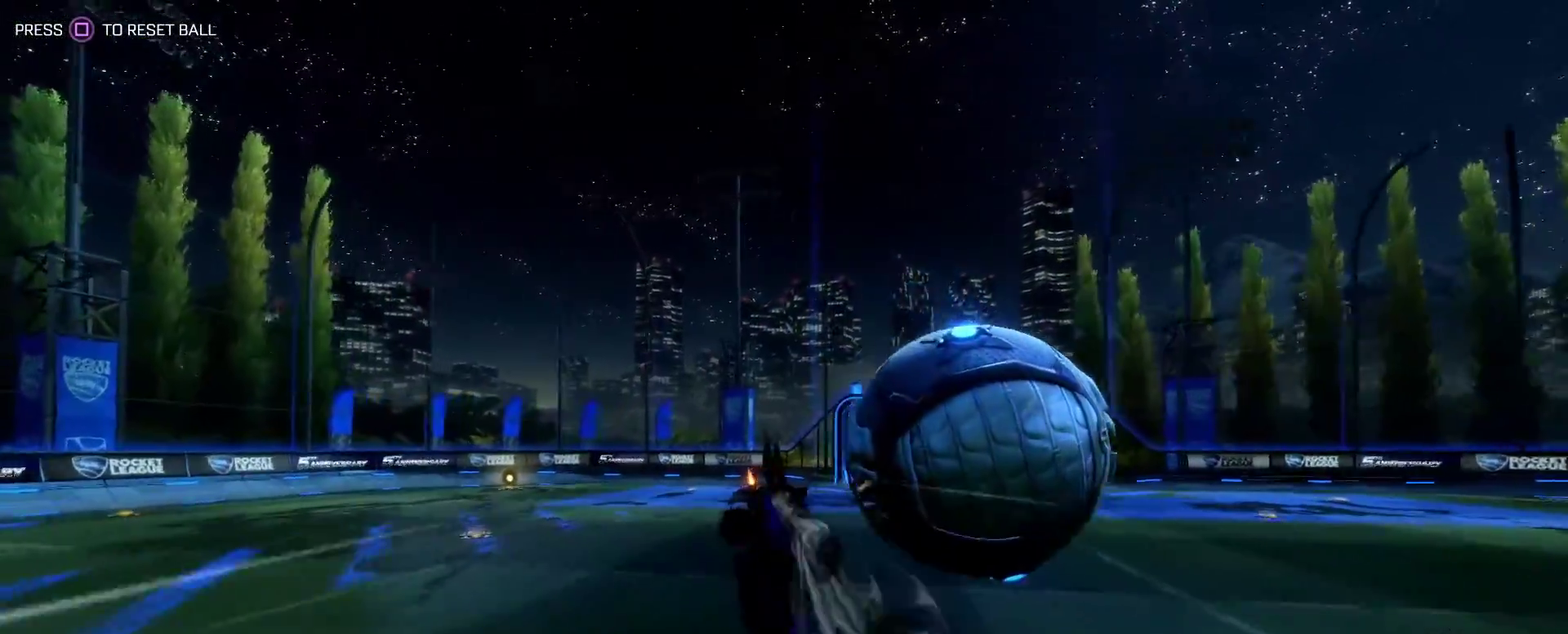
{"buttons": ["CIRCLE"], "left_stick": "up", "events": [[167, "left_stick", "up-left"], [250, "left_stick", "up"]]}
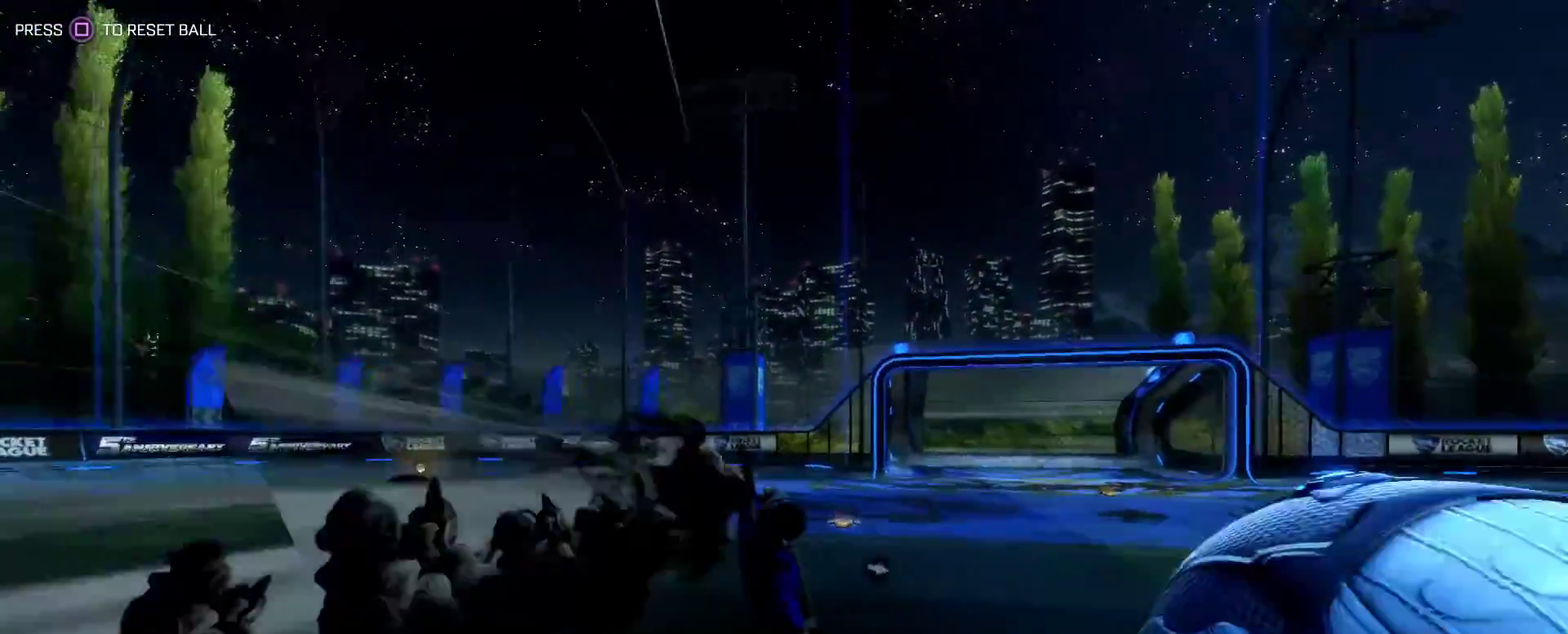
{"buttons": ["CIRCLE"], "left_stick": "center", "events": [[217, "left_stick", "center"]]}
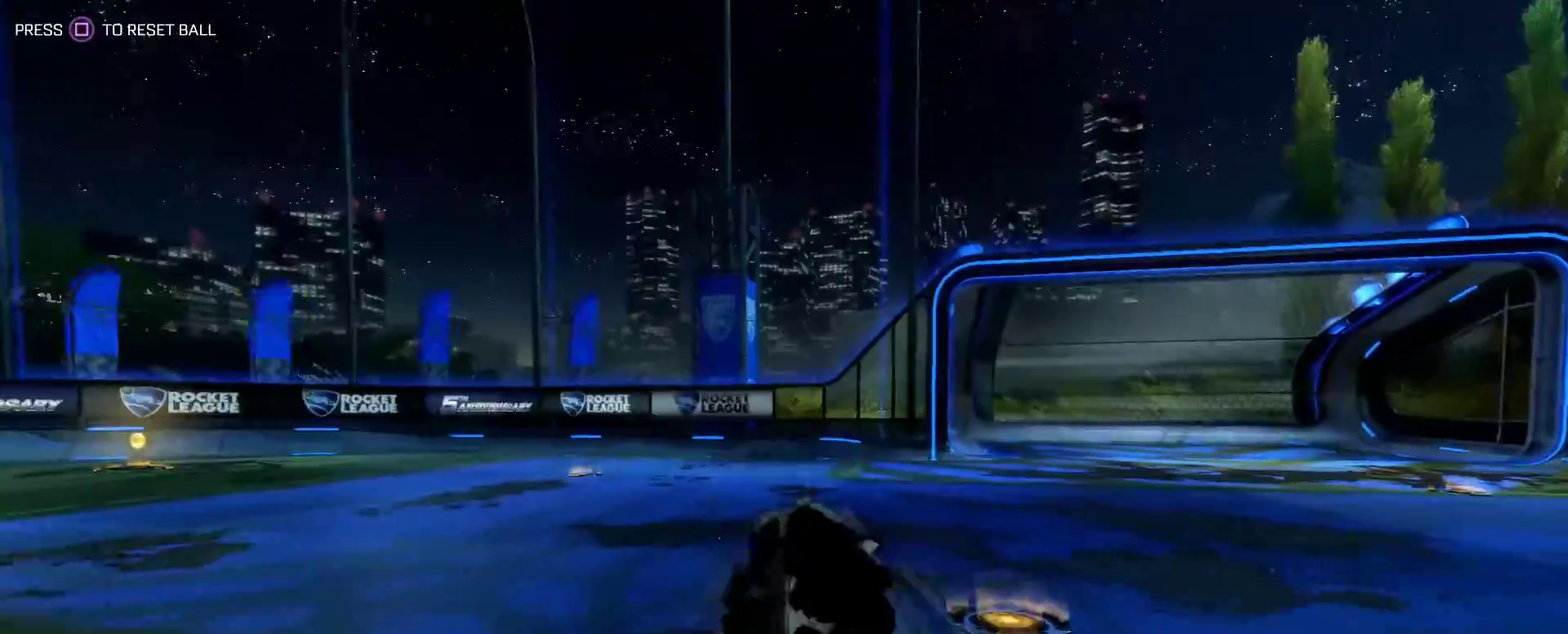
{"buttons": ["CIRCLE", "R2"], "left_stick": "center", "events": [[250, "R2", "down"]]}
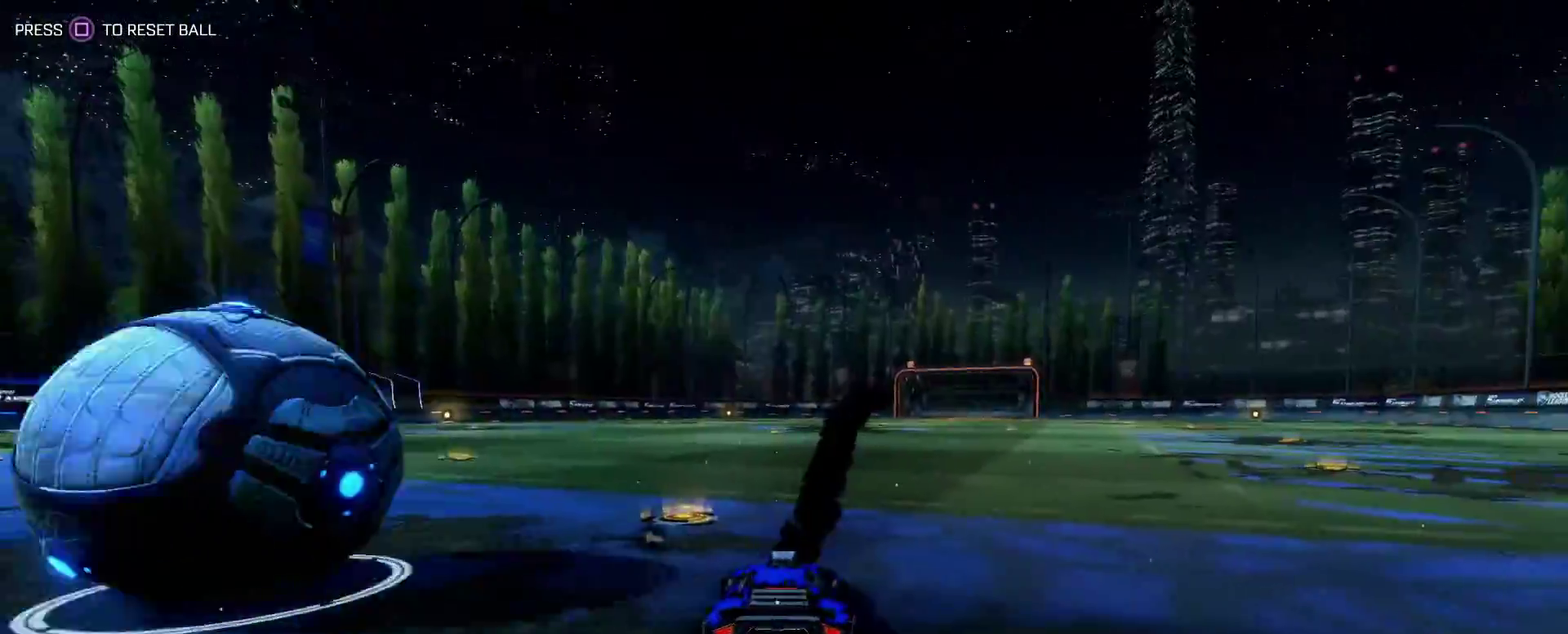
{"buttons": ["CROSS", "CIRCLE", "R2"], "left_stick": "down-right", "events": [[283, "left_stick", "right"], [367, "CROSS", "down"], [400, "left_stick", "down-right"]]}
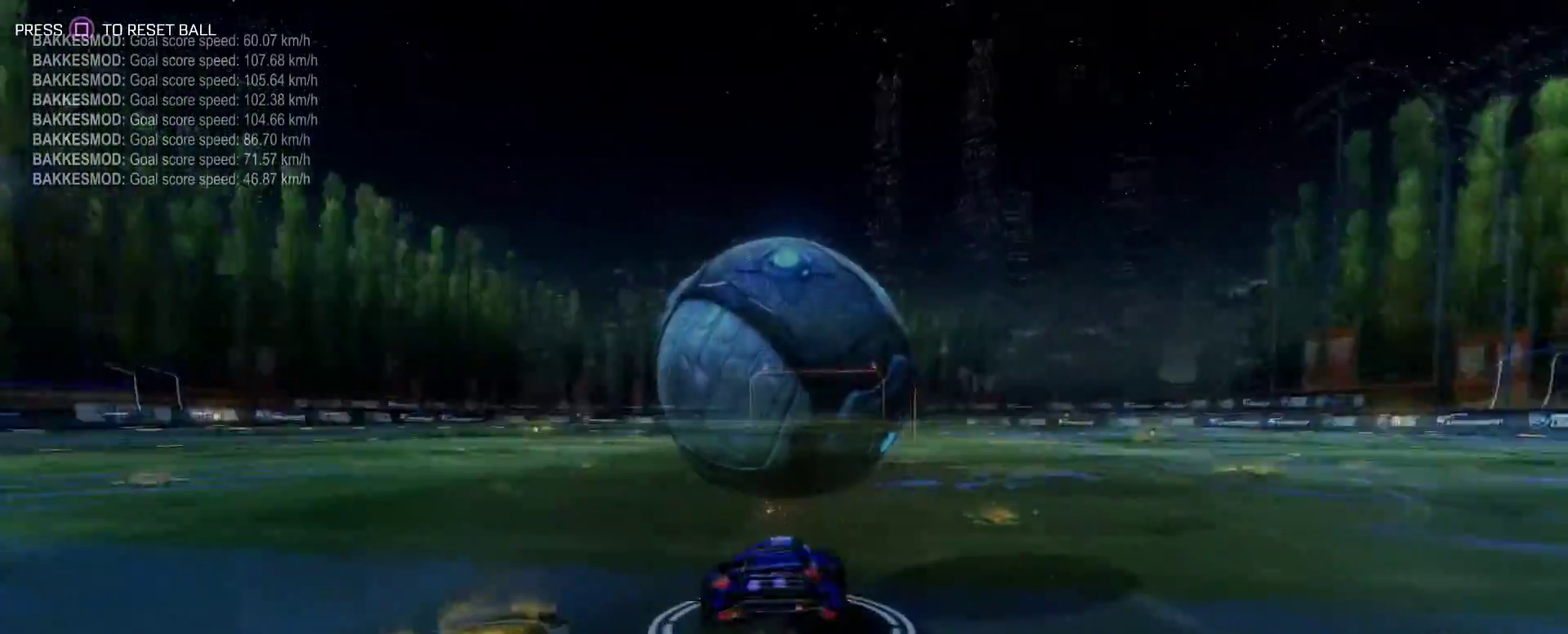
{"buttons": ["CIRCLE", "R2"], "left_stick": "down-right", "events": [[17, "L1", "down"], [83, "CROSS", "up"], [133, "CIRCLE", "up"], [150, "L1", "up"], [167, "R2", "up"], [250, "L1", "down"], [267, "R2", "down"], [350, "L1", "up"], [367, "CIRCLE", "down"]]}